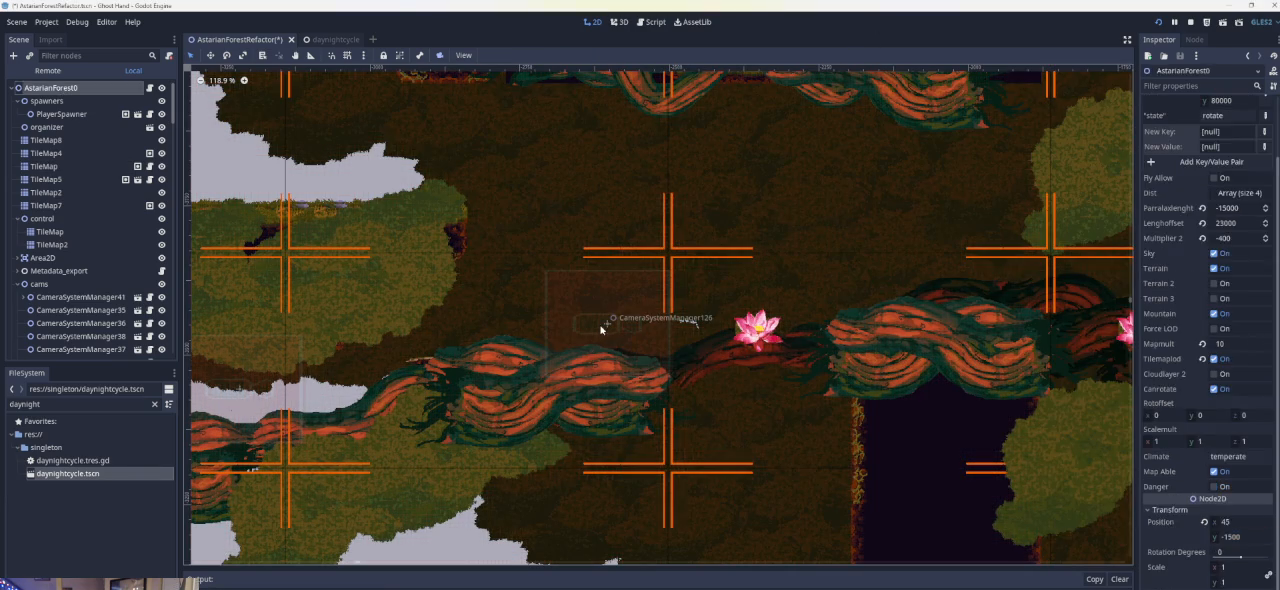
Gameplay with a controller (PlayStation layout); each line is a JSON object with the inputs held at the frame after it. "events" lists button and stick changes between this image and that frame as [ms after this image, input, new state], when the widget could be followed in between. Not read: right_stick.
{"buttons": [], "left_stick": "center", "events": []}
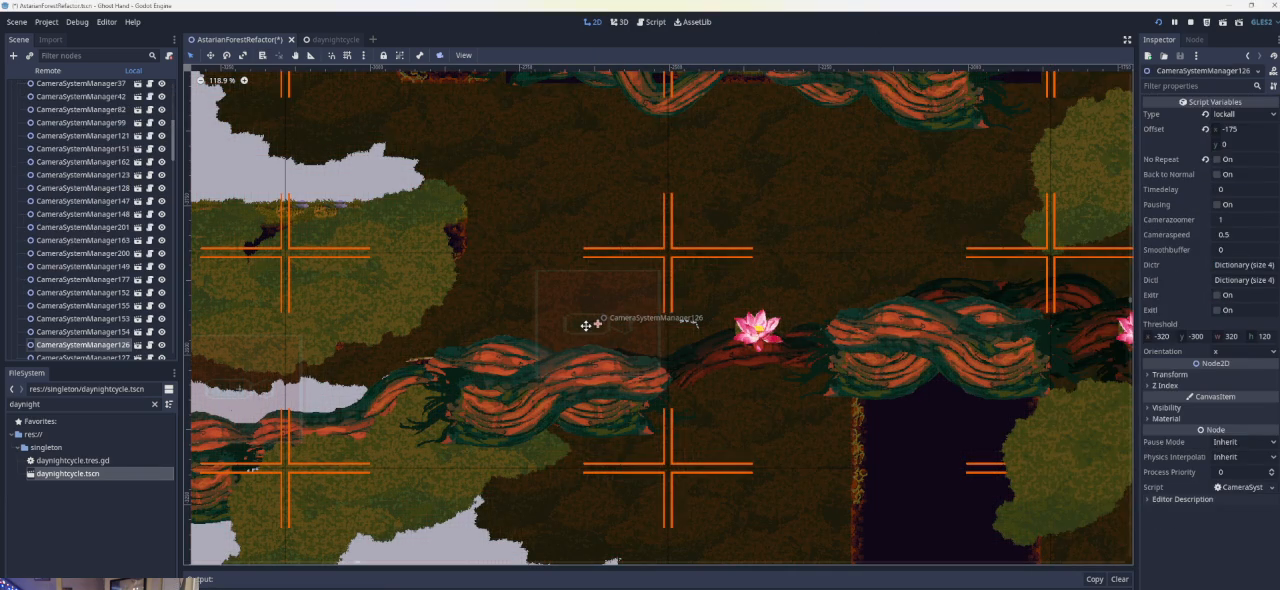
{"buttons": [], "left_stick": "center", "events": []}
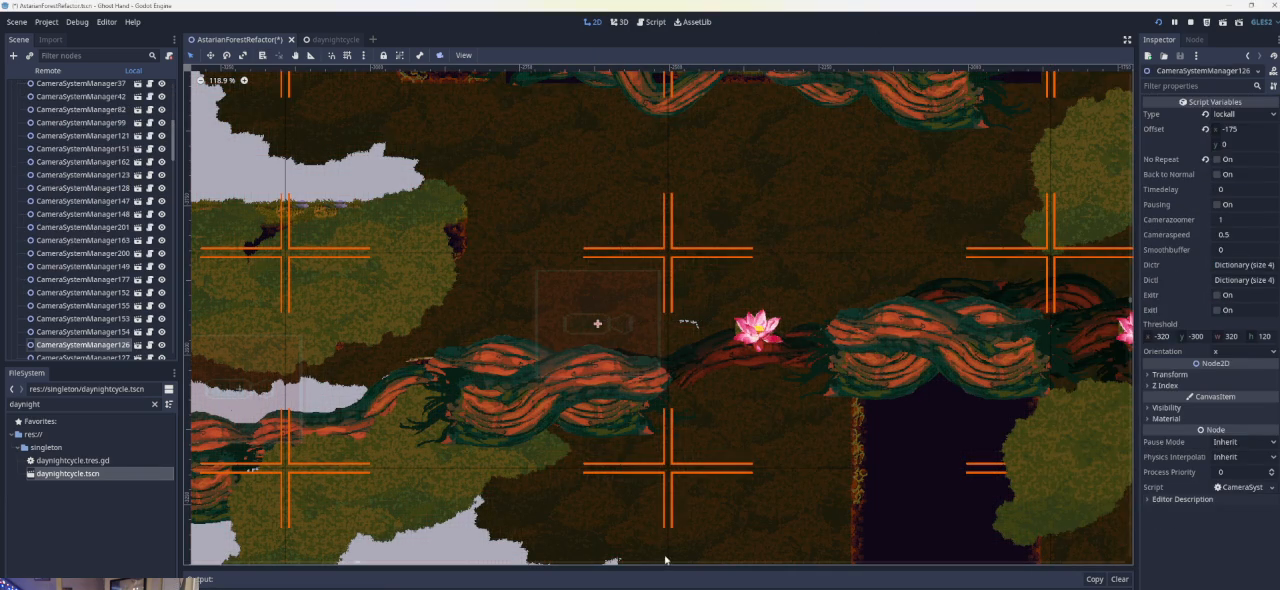
{"buttons": [], "left_stick": "center", "events": []}
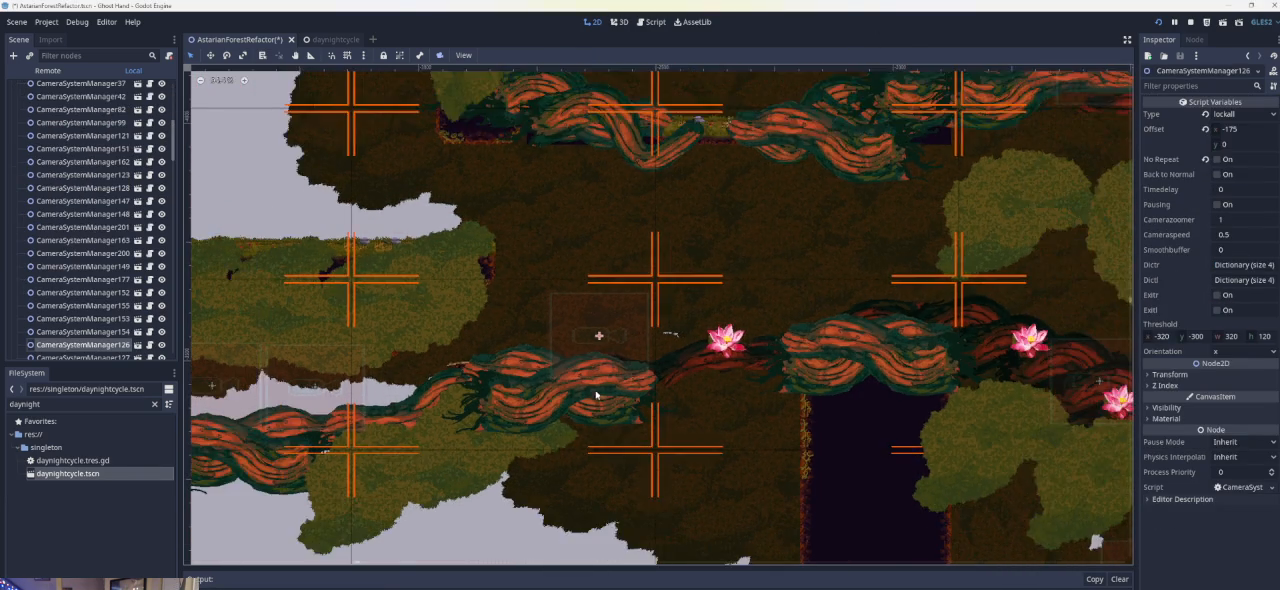
{"buttons": [], "left_stick": "center", "events": []}
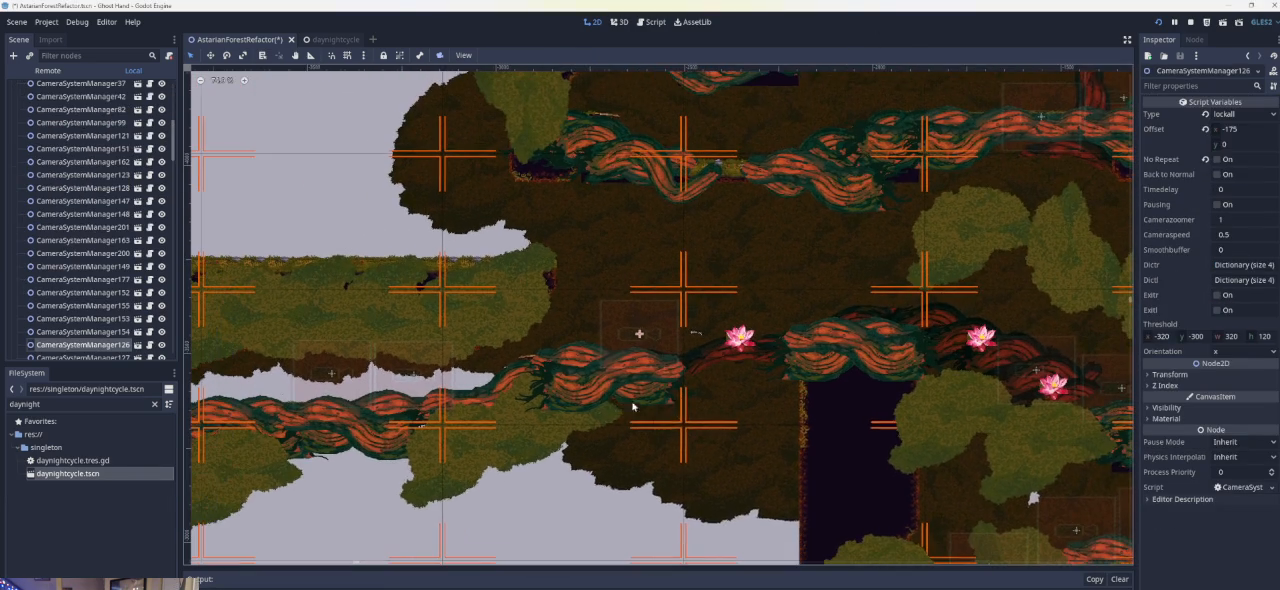
{"buttons": [], "left_stick": "center", "events": []}
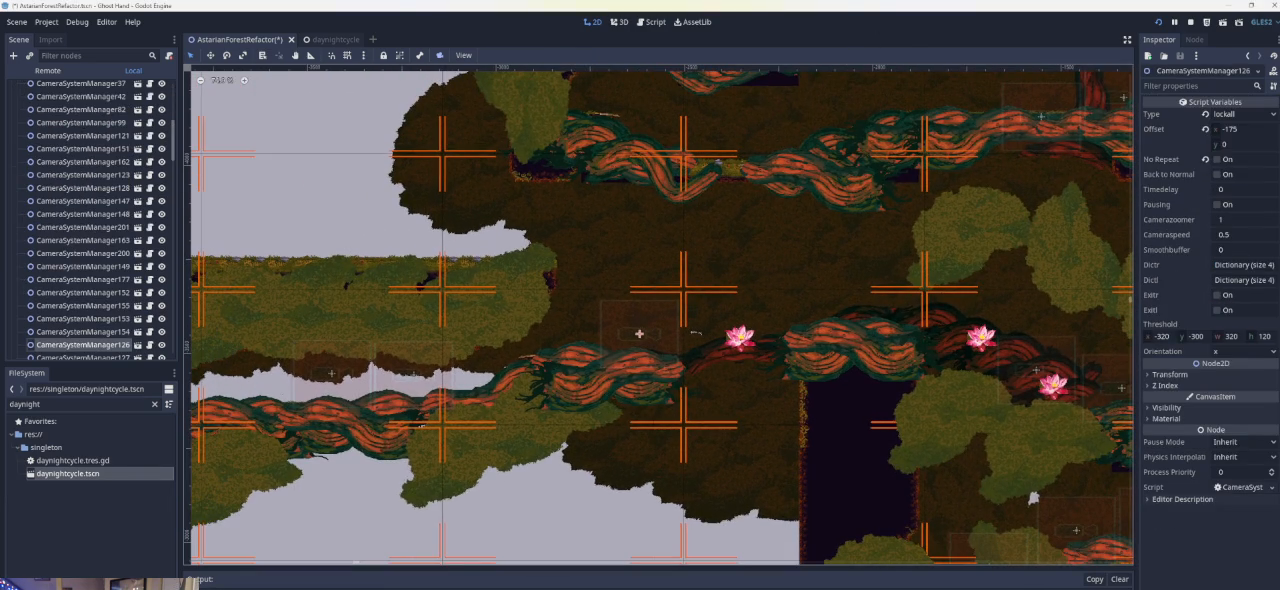
{"buttons": [], "left_stick": "center", "events": []}
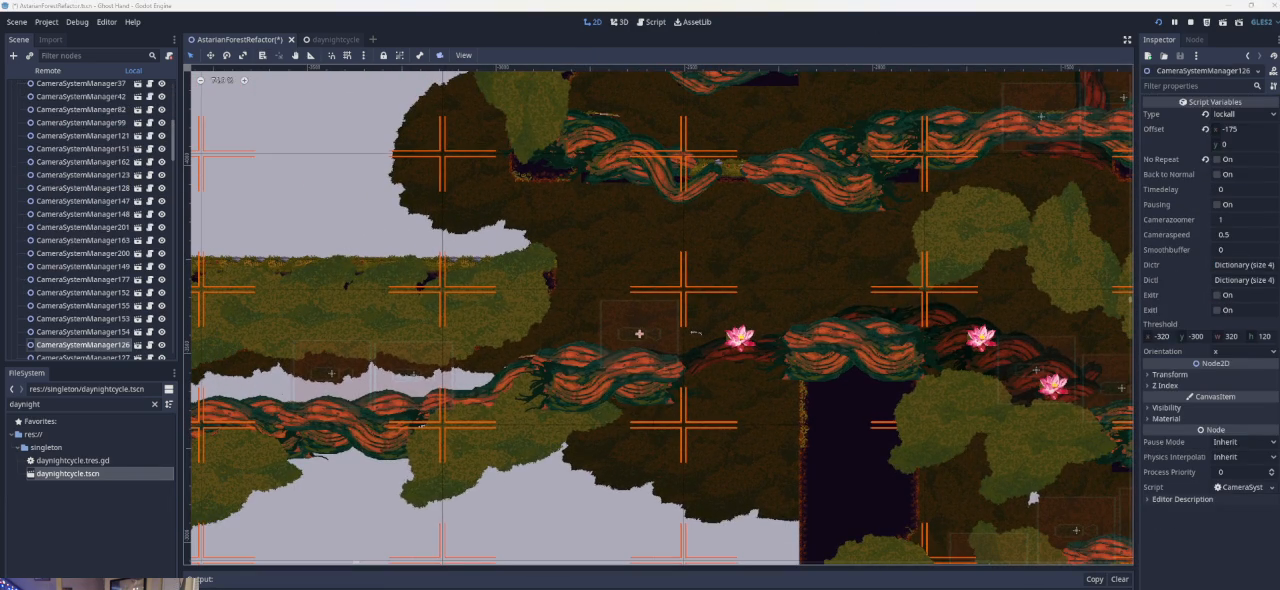
{"buttons": [], "left_stick": "left", "events": [[300, "left_stick", "left"]]}
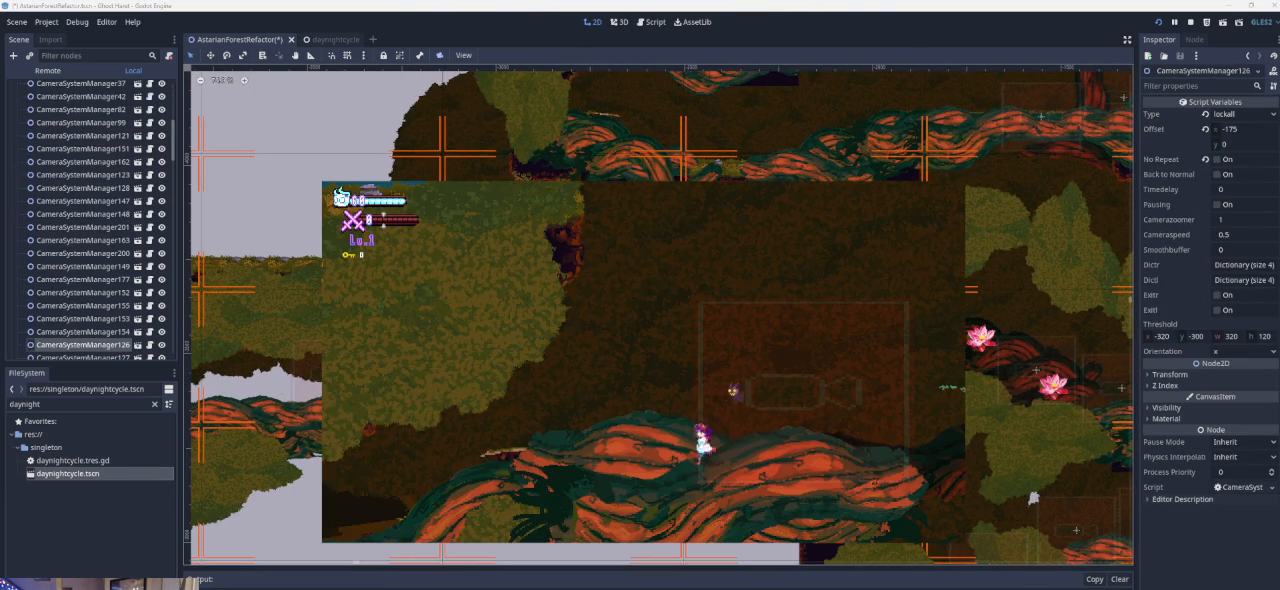
{"buttons": [], "left_stick": "left", "events": [[133, "left_stick", "center"], [200, "left_stick", "left"]]}
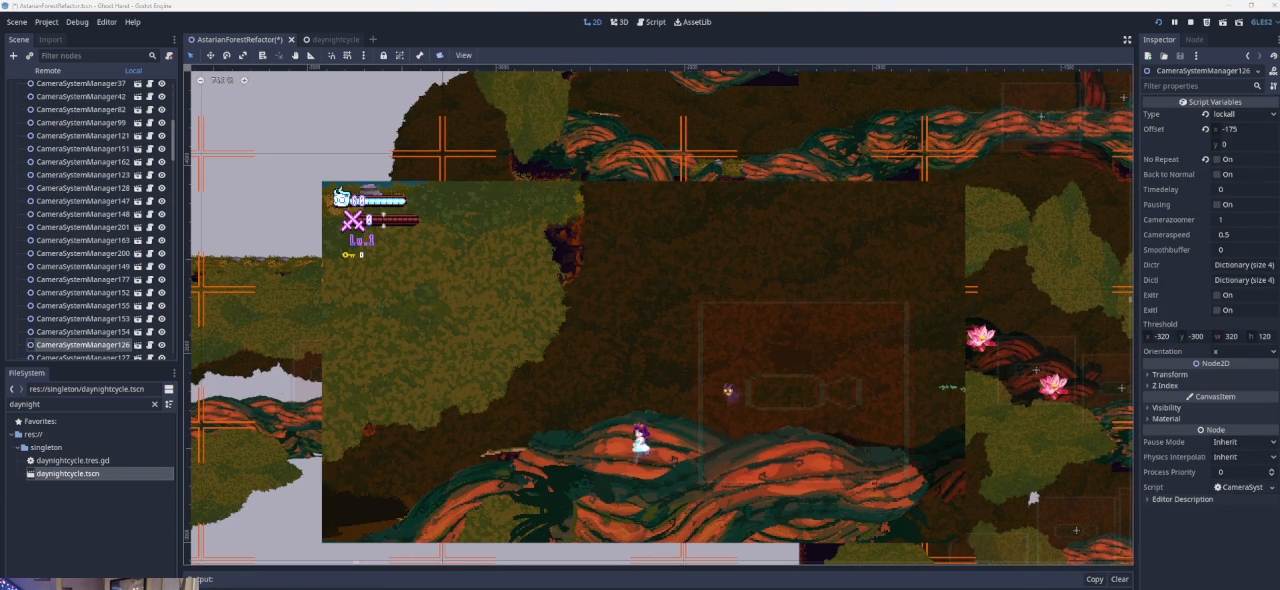
{"buttons": [], "left_stick": "center", "events": [[33, "left_stick", "center"], [233, "left_stick", "right"], [500, "left_stick", "center"]]}
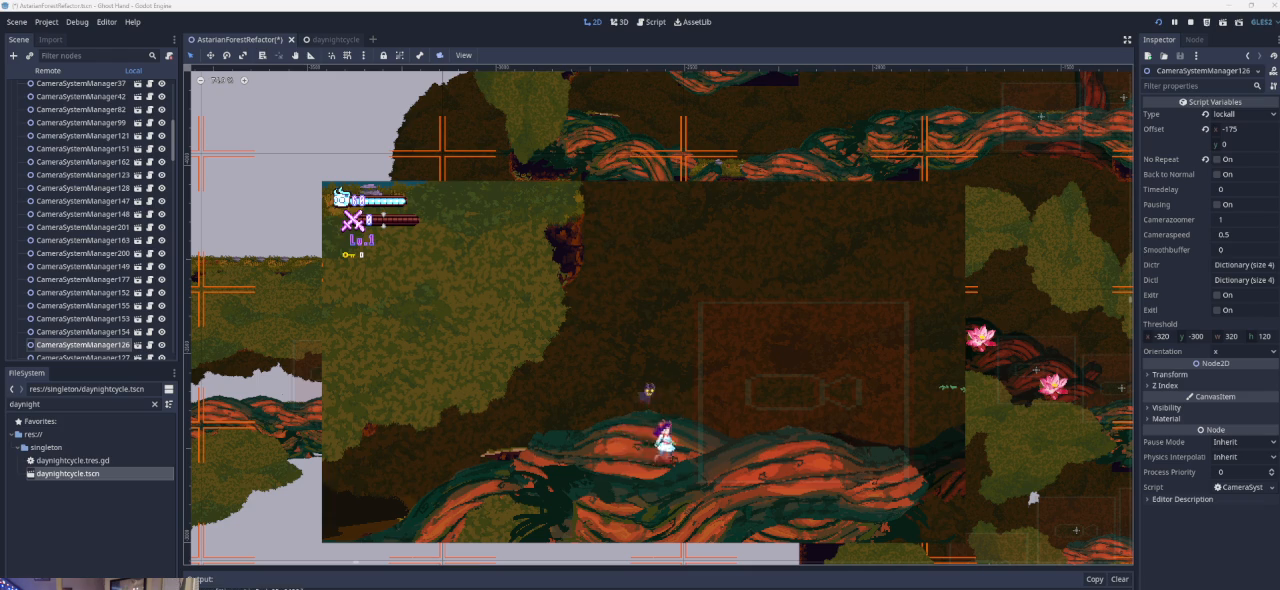
{"buttons": [], "left_stick": "right", "events": [[33, "left_stick", "left"], [233, "left_stick", "center"], [333, "left_stick", "right"]]}
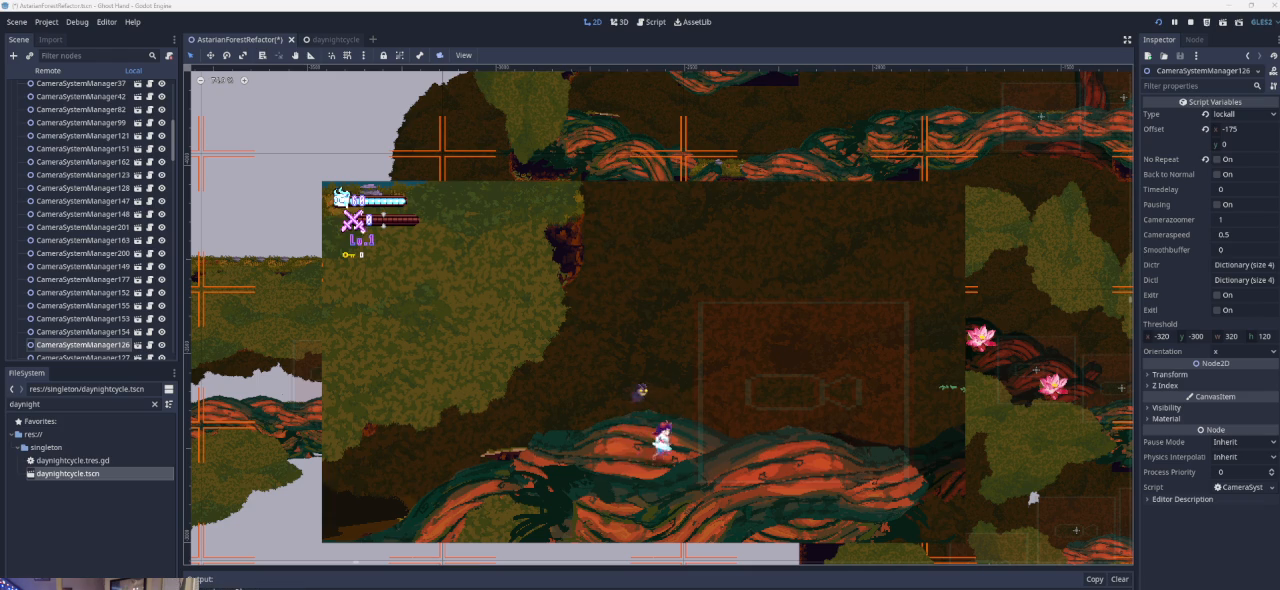
{"buttons": [], "left_stick": "center", "events": [[33, "left_stick", "center"]]}
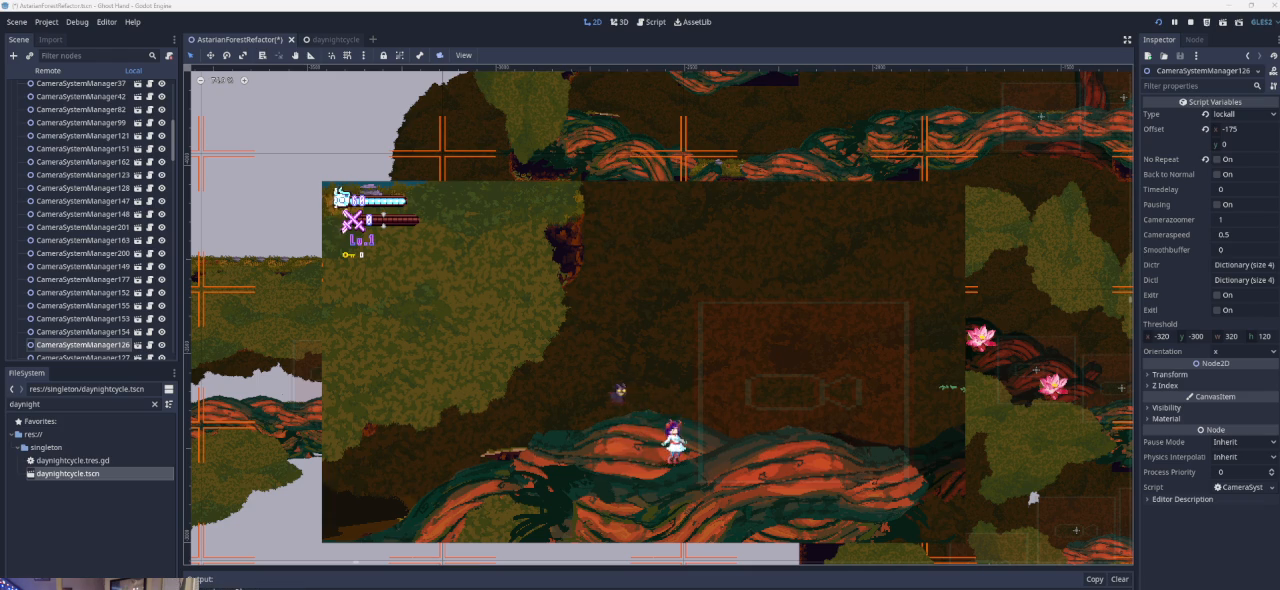
{"buttons": ["CROSS"], "left_stick": "right", "events": [[300, "CROSS", "down"], [333, "left_stick", "right"]]}
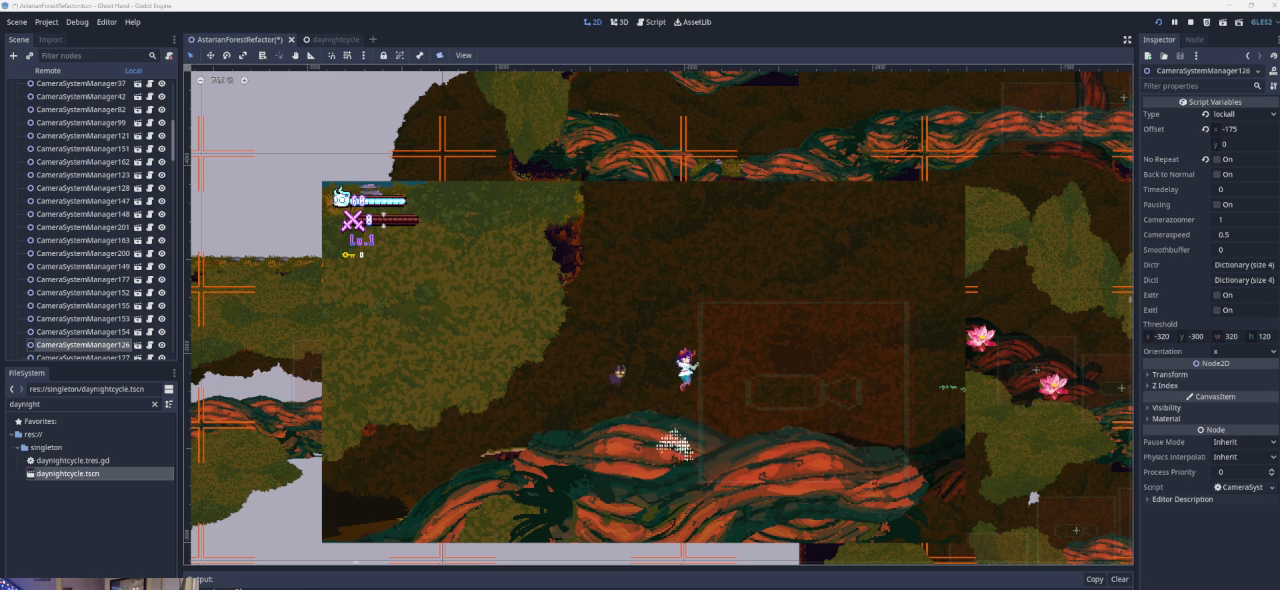
{"buttons": [], "left_stick": "left", "events": [[67, "CROSS", "up"], [433, "left_stick", "left"]]}
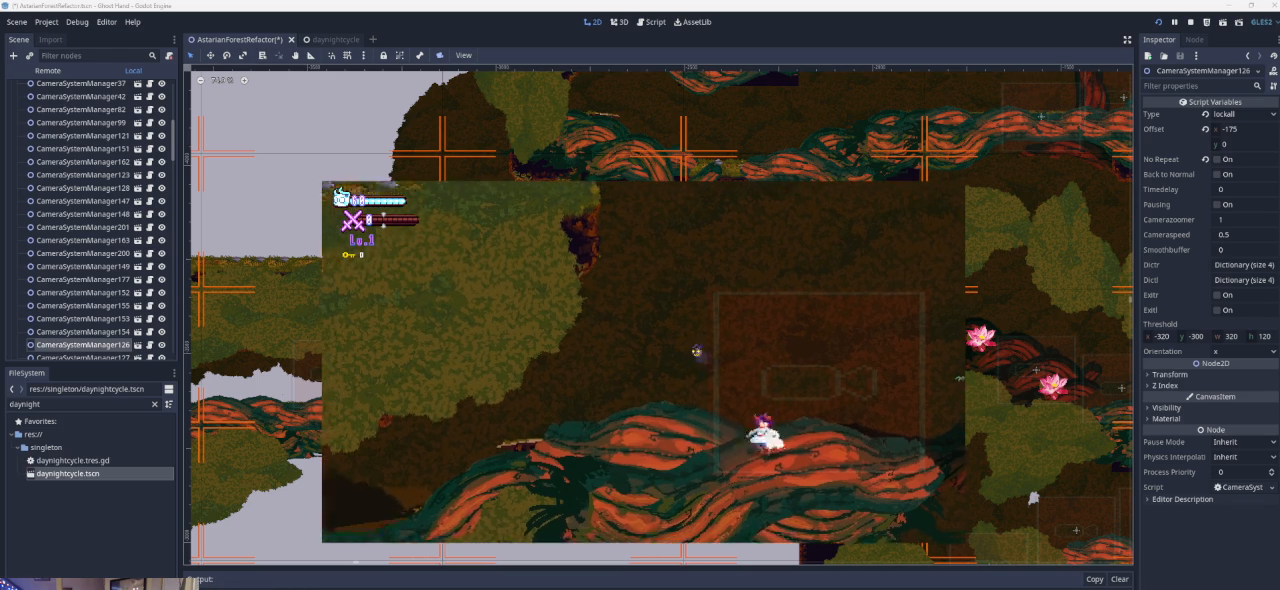
{"buttons": [], "left_stick": "left", "events": [[100, "CROSS", "down"], [167, "left_stick", "center"], [400, "CROSS", "up"], [400, "left_stick", "left"]]}
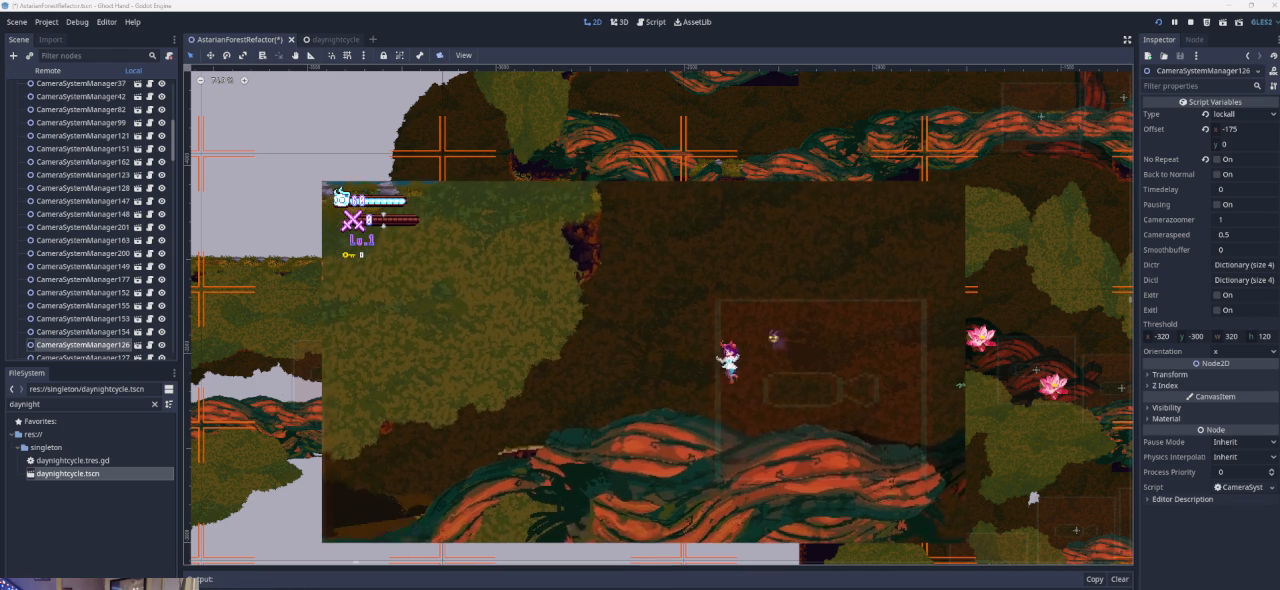
{"buttons": [], "left_stick": "center", "events": [[267, "left_stick", "center"]]}
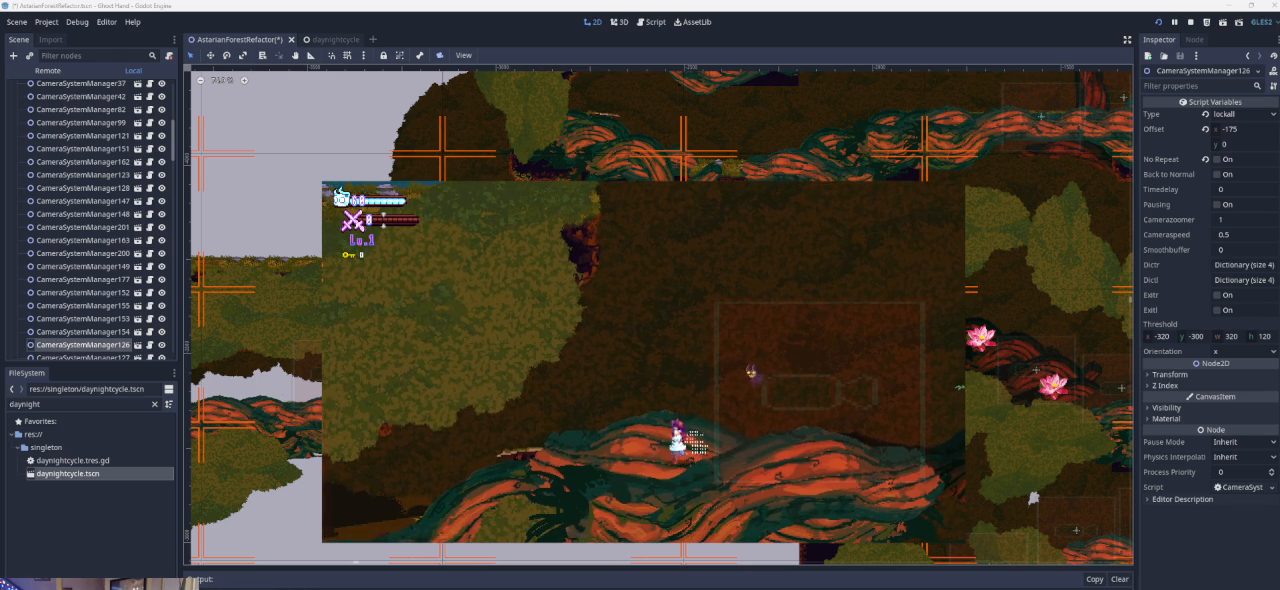
{"buttons": [], "left_stick": "center", "events": [[267, "left_stick", "right"], [433, "left_stick", "center"]]}
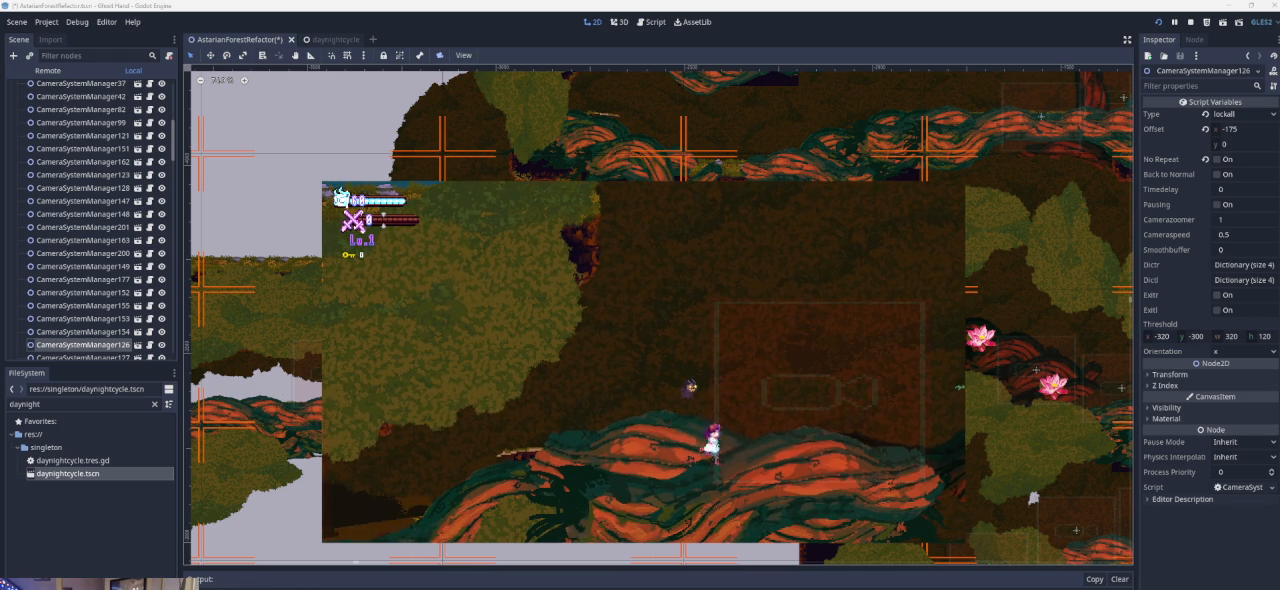
{"buttons": [], "left_stick": "center", "events": [[33, "left_stick", "left"], [167, "left_stick", "center"], [233, "left_stick", "right"], [500, "left_stick", "center"]]}
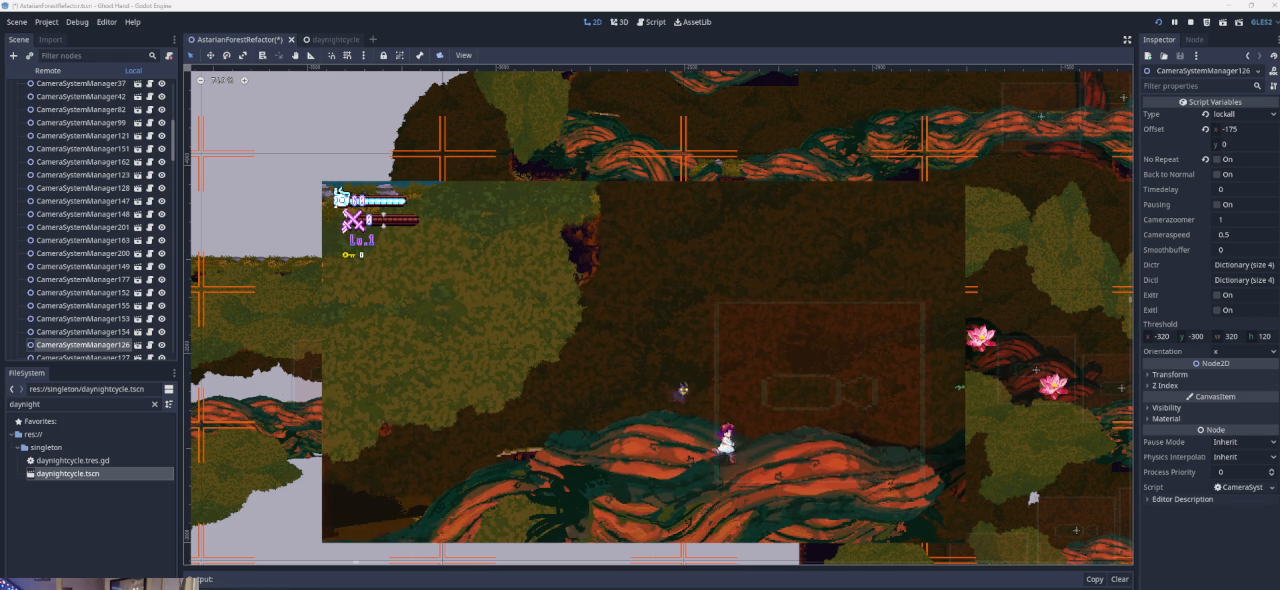
{"buttons": [], "left_stick": "center", "events": [[133, "left_stick", "left"], [200, "left_stick", "center"]]}
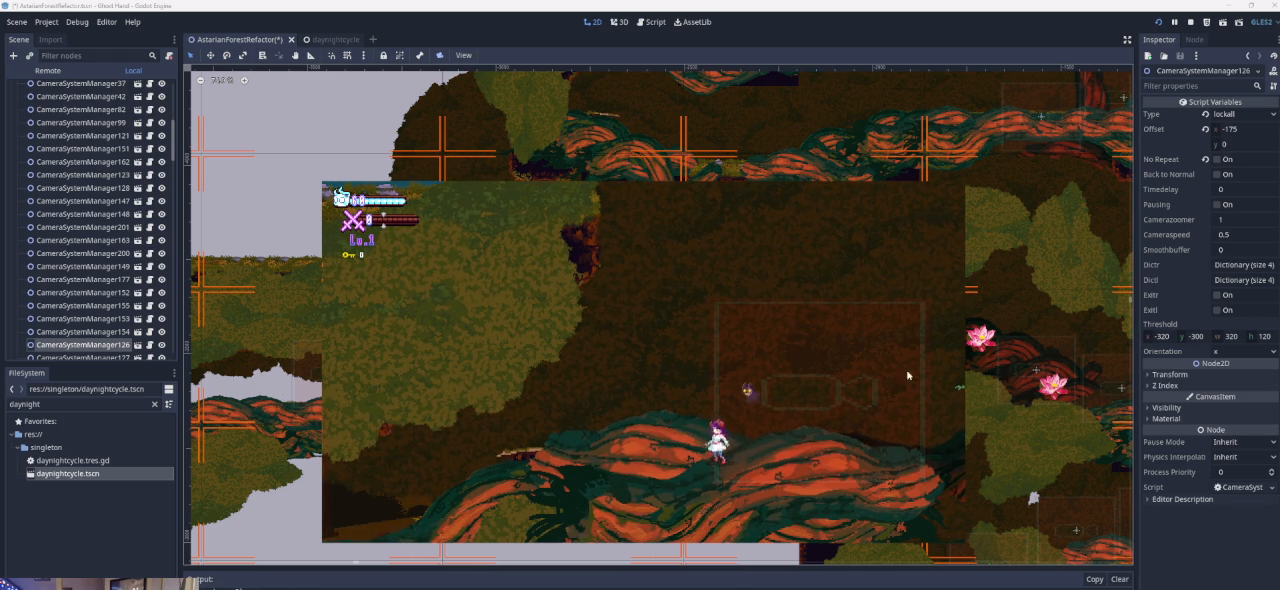
{"buttons": [], "left_stick": "center", "events": []}
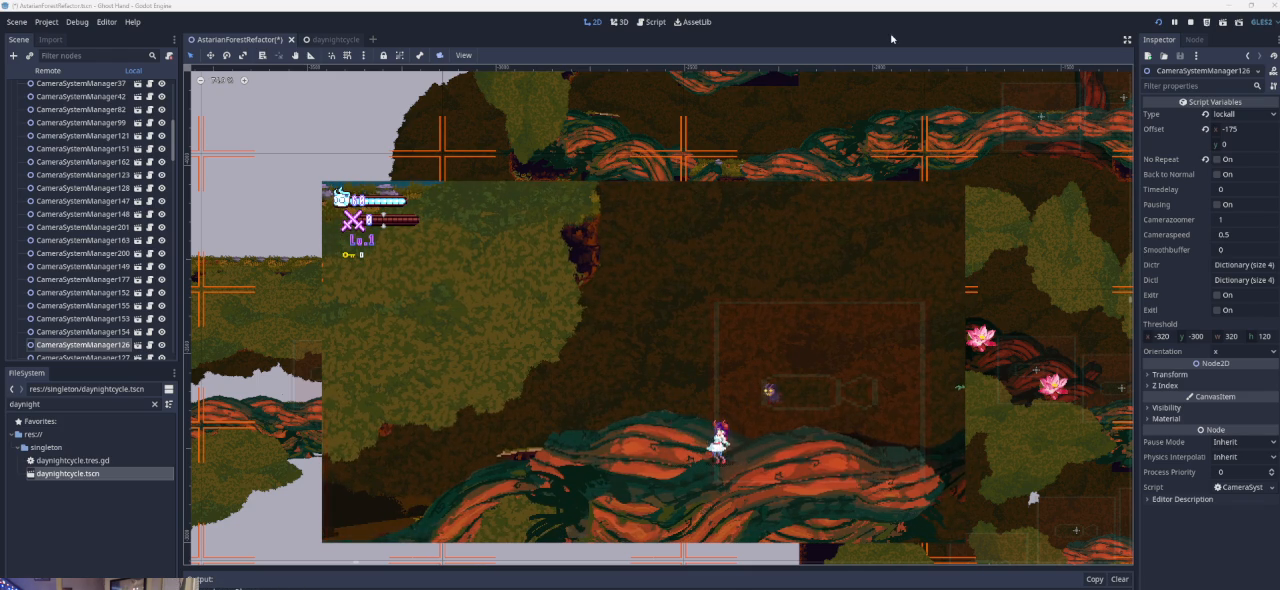
{"buttons": [], "left_stick": "center", "events": [[200, "left_stick", "down-right"], [267, "left_stick", "center"]]}